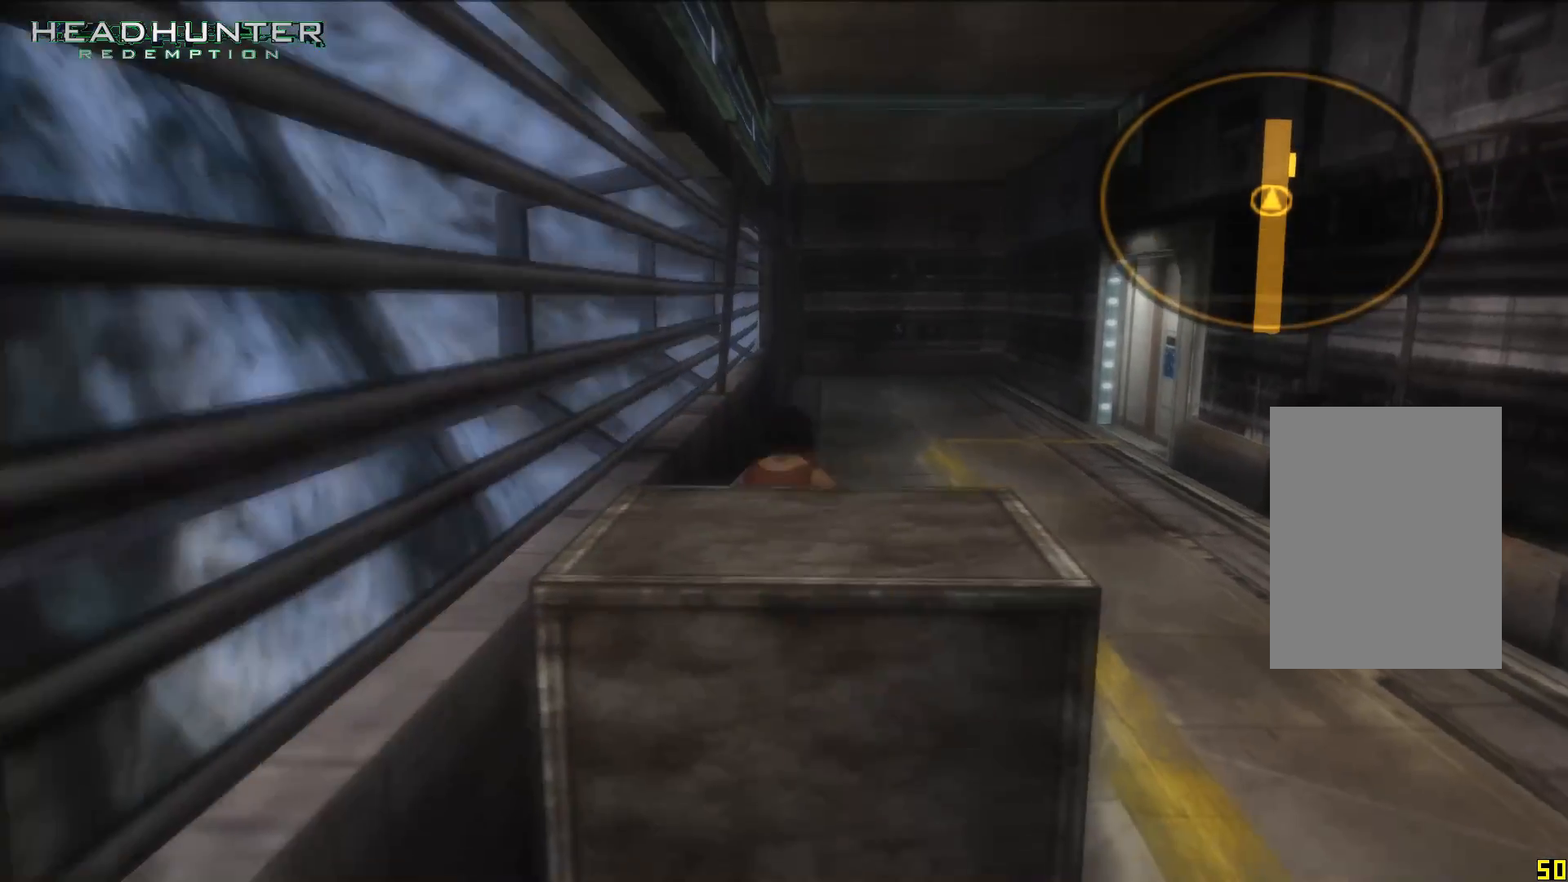
Gameplay with a controller (Xbox layout); each line is a JSON object with the inputs held at the frame after it (dt_ms = milliseconds from this image to that frame). "events" lists button and stick changes between this image and that frame as [ms after this image, input, new state], when the widget could be followed in between. Not read: L3 R1 R3.
{"dt_ms": 1000, "buttons": ["X"], "left_stick": "up", "right_stick": "center"}
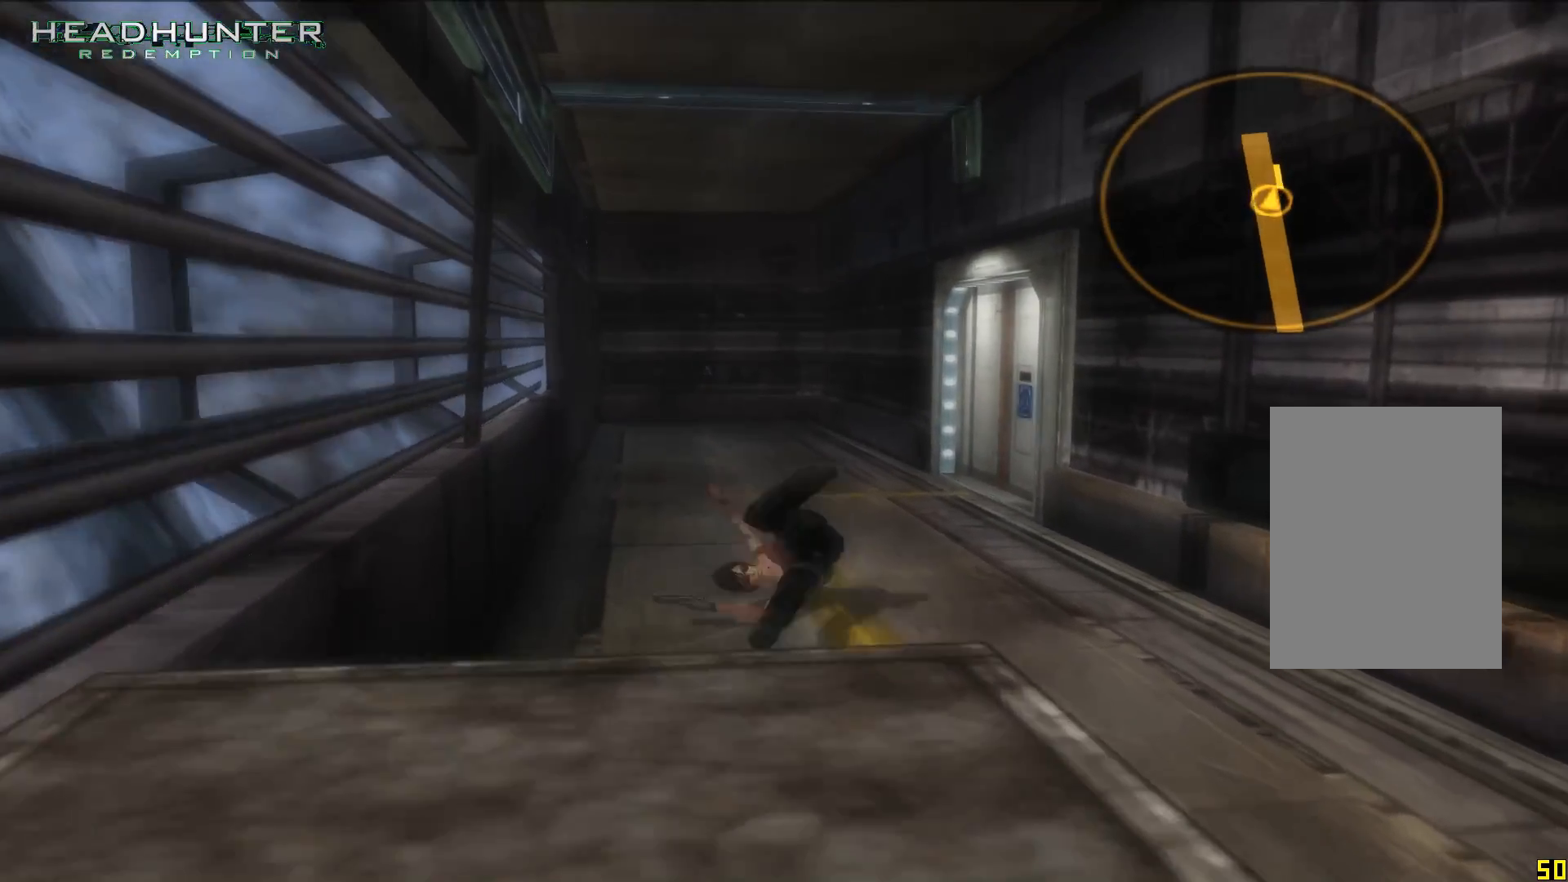
{"dt_ms": 1000, "buttons": ["A"], "left_stick": "center", "right_stick": "center", "events": [[50, "X", "up"], [367, "right_stick", "right"], [750, "left_stick", "right"], [750, "right_stick", "center"], [950, "left_stick", "center"], [1000, "A", "down"]]}
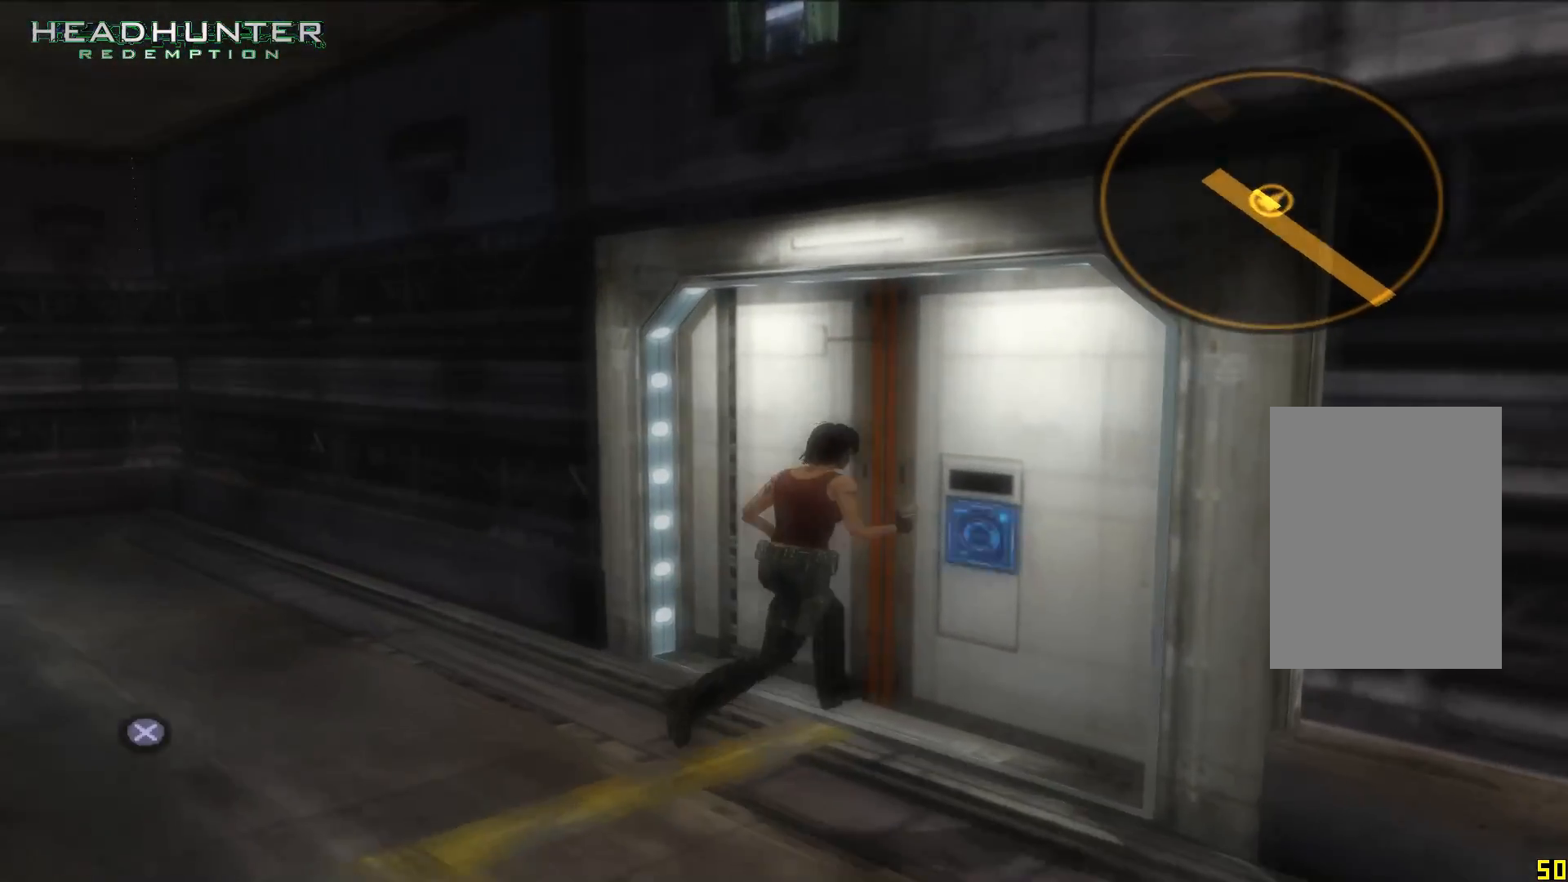
{"dt_ms": 1000, "buttons": [], "left_stick": "center", "right_stick": "center"}
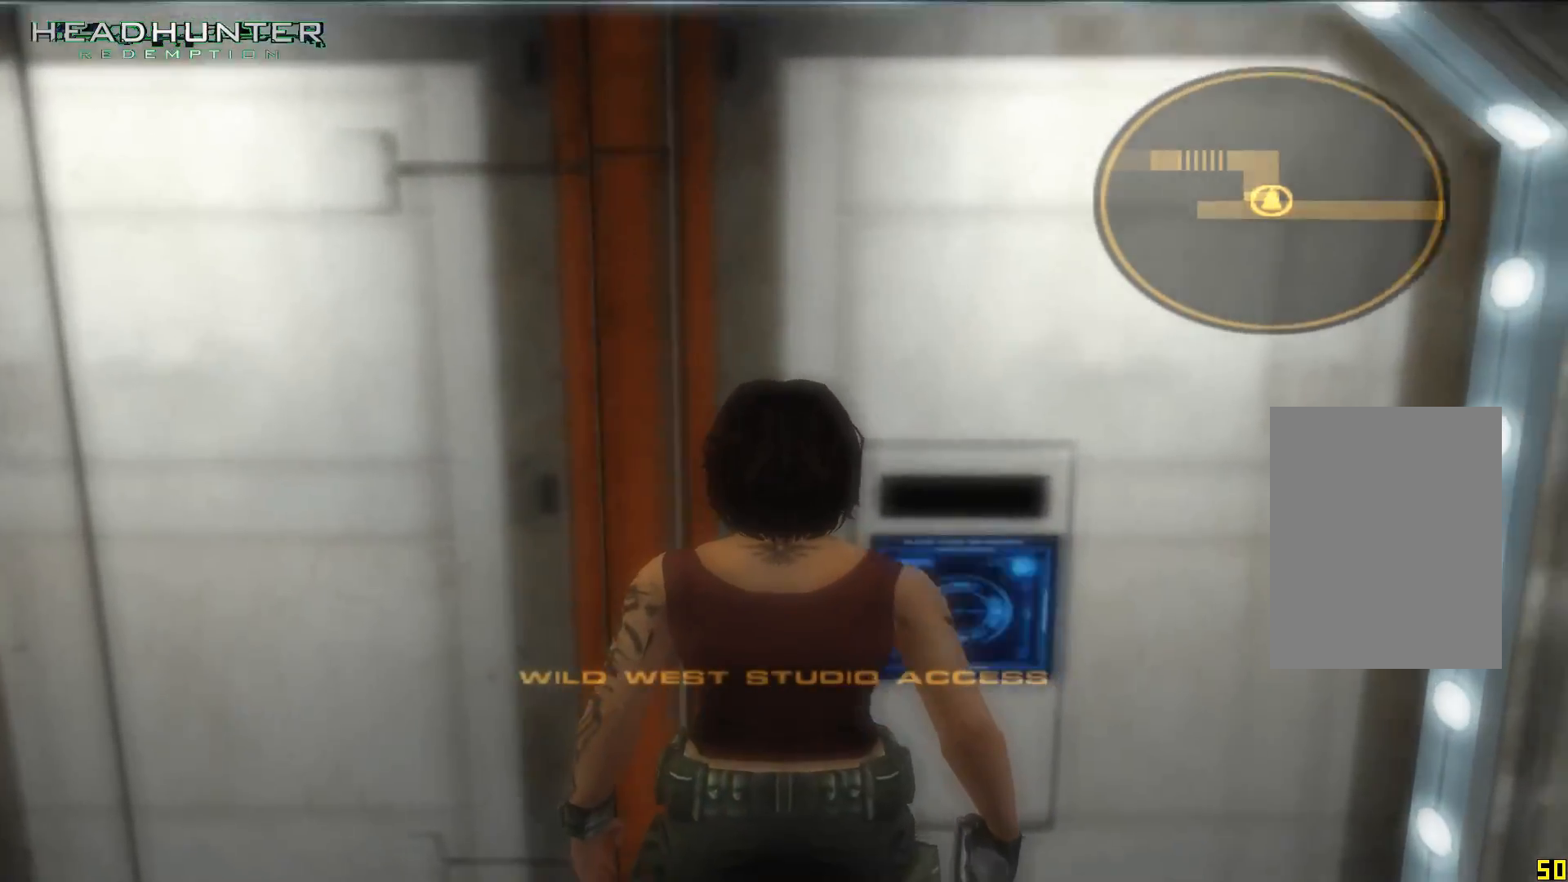
{"dt_ms": 500, "buttons": [], "left_stick": "center", "right_stick": "center", "events": []}
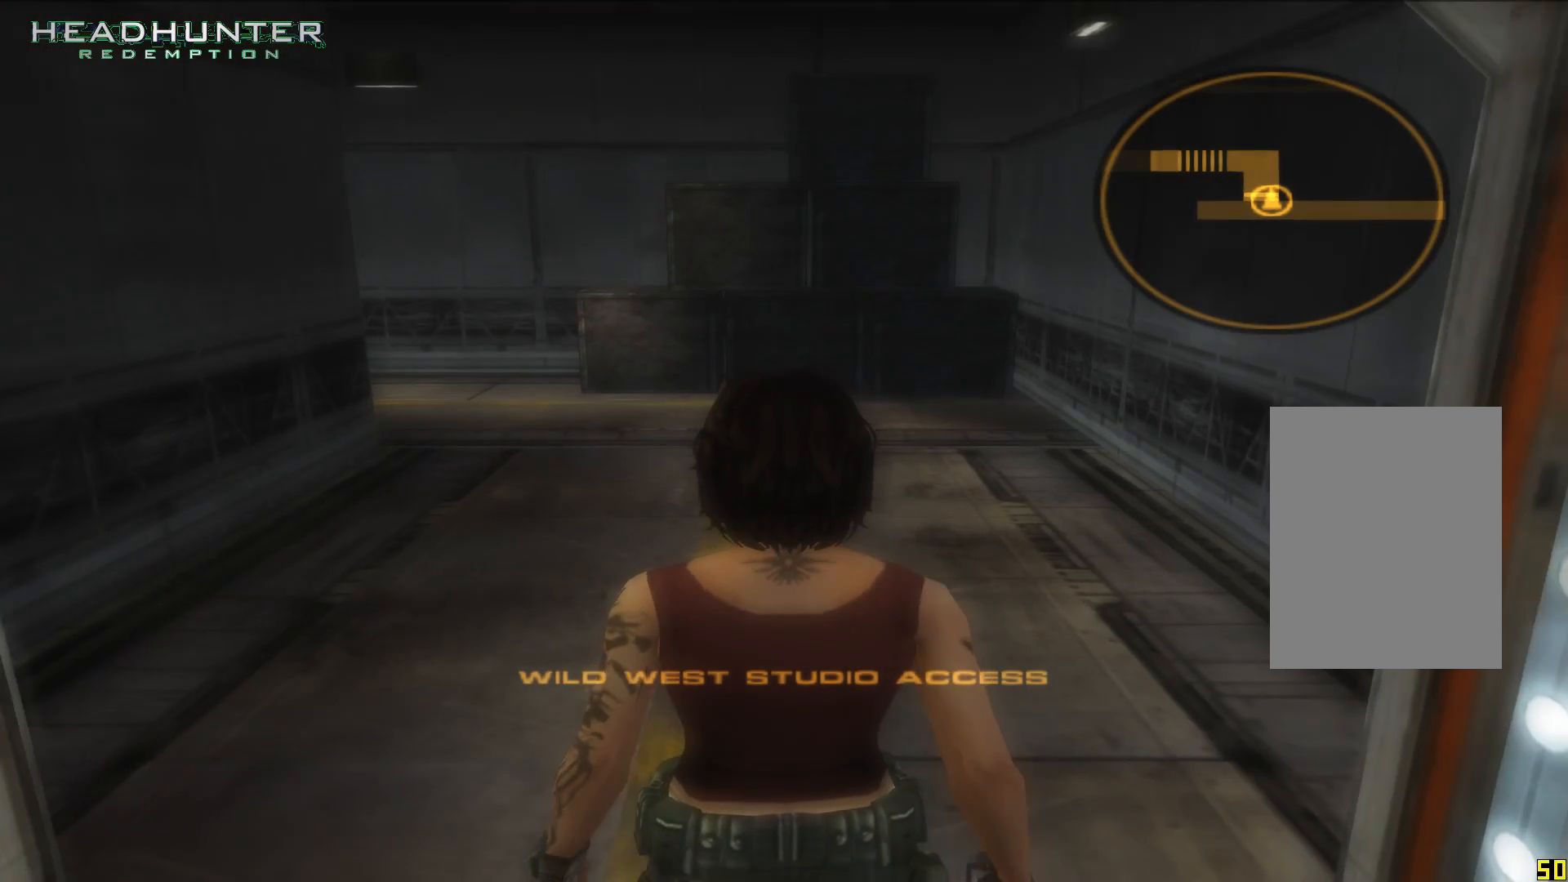
{"dt_ms": 500, "buttons": [], "left_stick": "center", "right_stick": "center", "events": []}
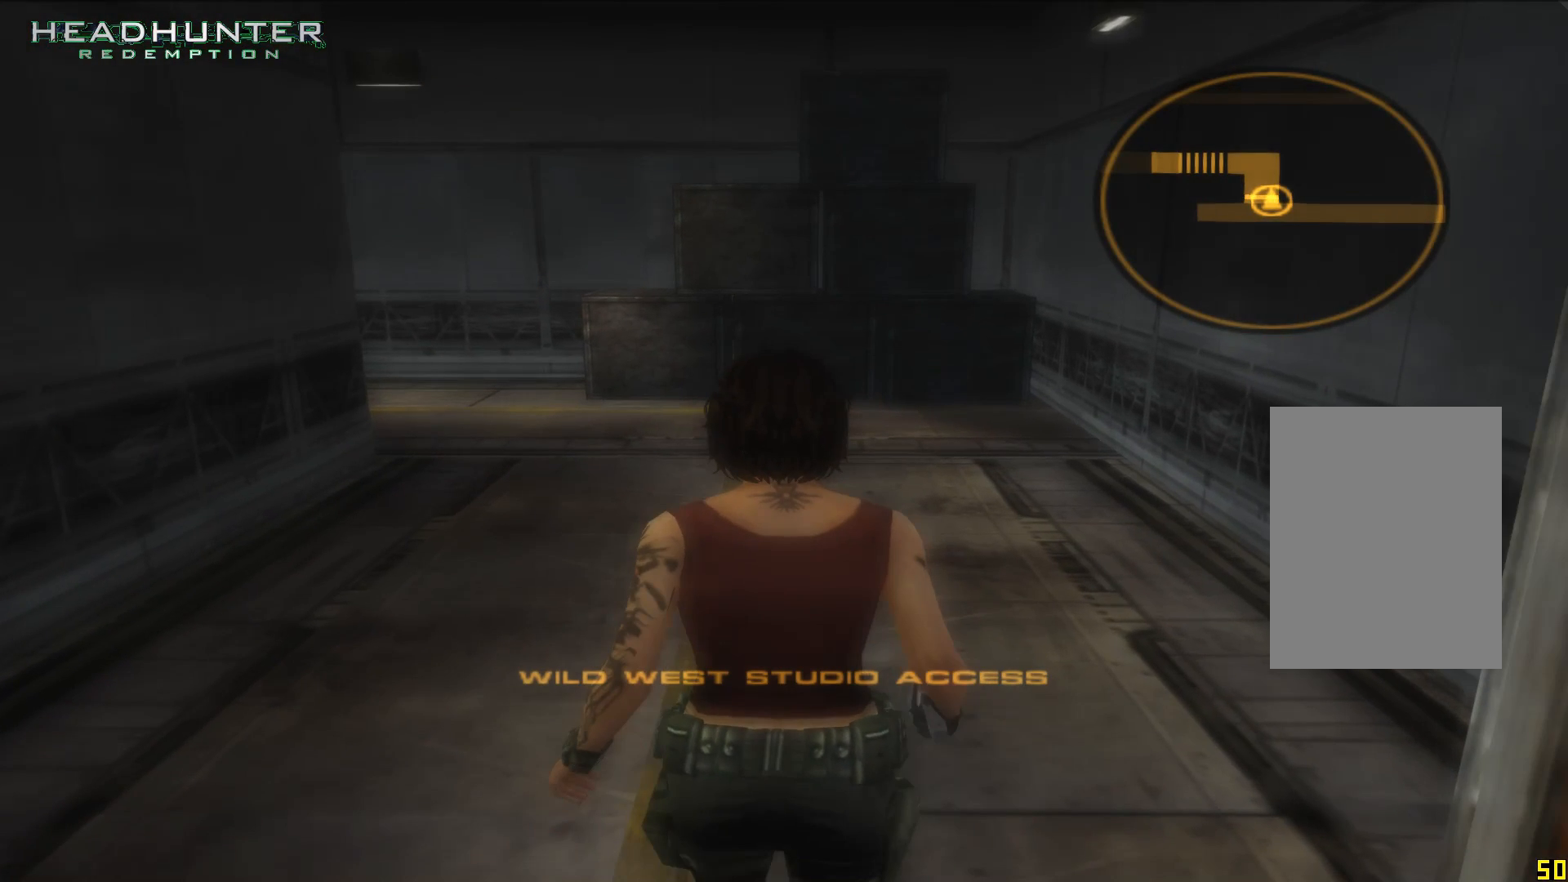
{"dt_ms": 500, "buttons": [], "left_stick": "center", "right_stick": "center", "events": []}